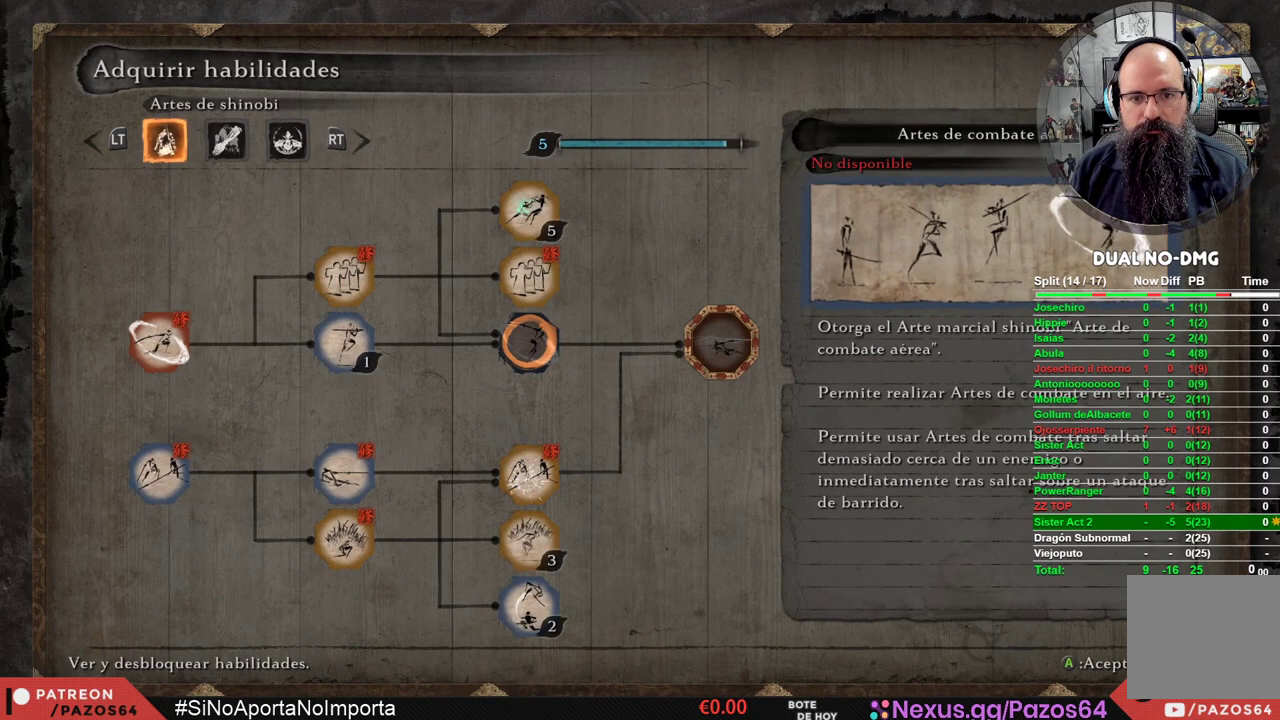
Gameplay with a controller (Xbox layout); each line is a JSON object with the inputs held at the frame after it. "events" lists button and stick changes between this image and that frame as [ms after this image, input, new state], when the widget could be followed in between.
{"buttons": [], "left_stick": "center", "right_stick": "center", "events": [[133, "B", "down"], [217, "B", "up"]]}
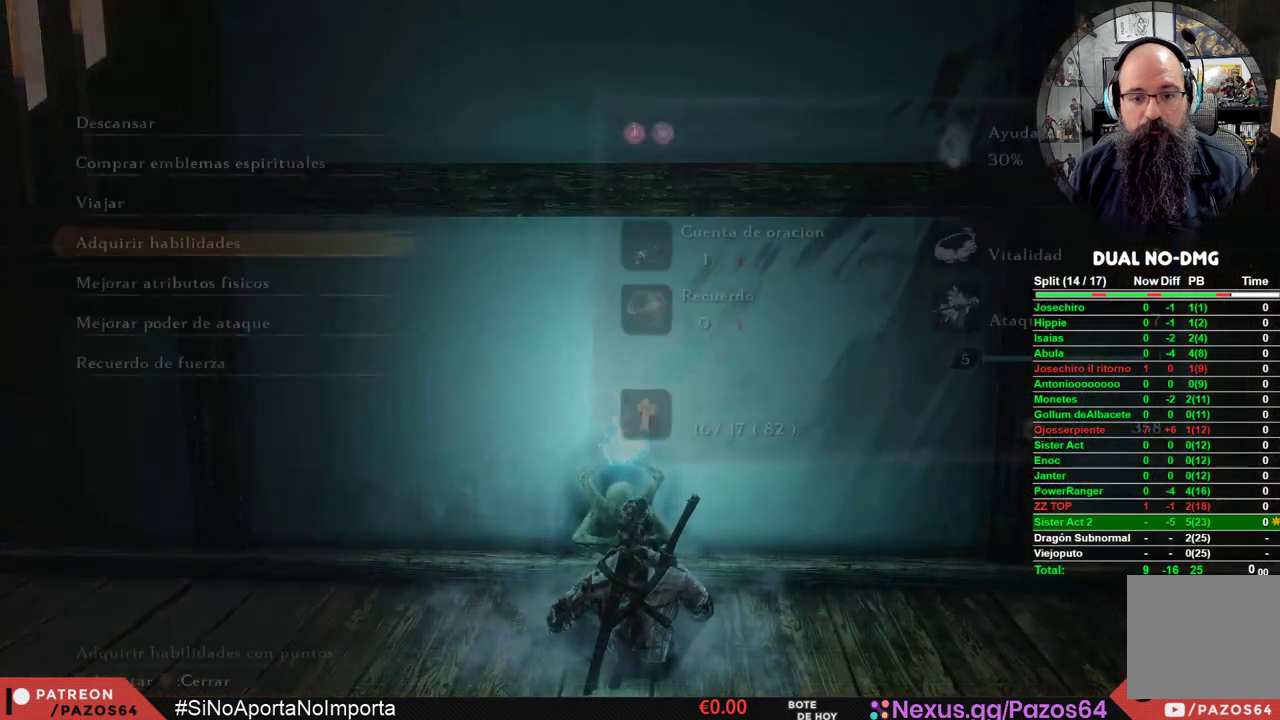
{"buttons": [], "left_stick": "center", "right_stick": "center", "events": []}
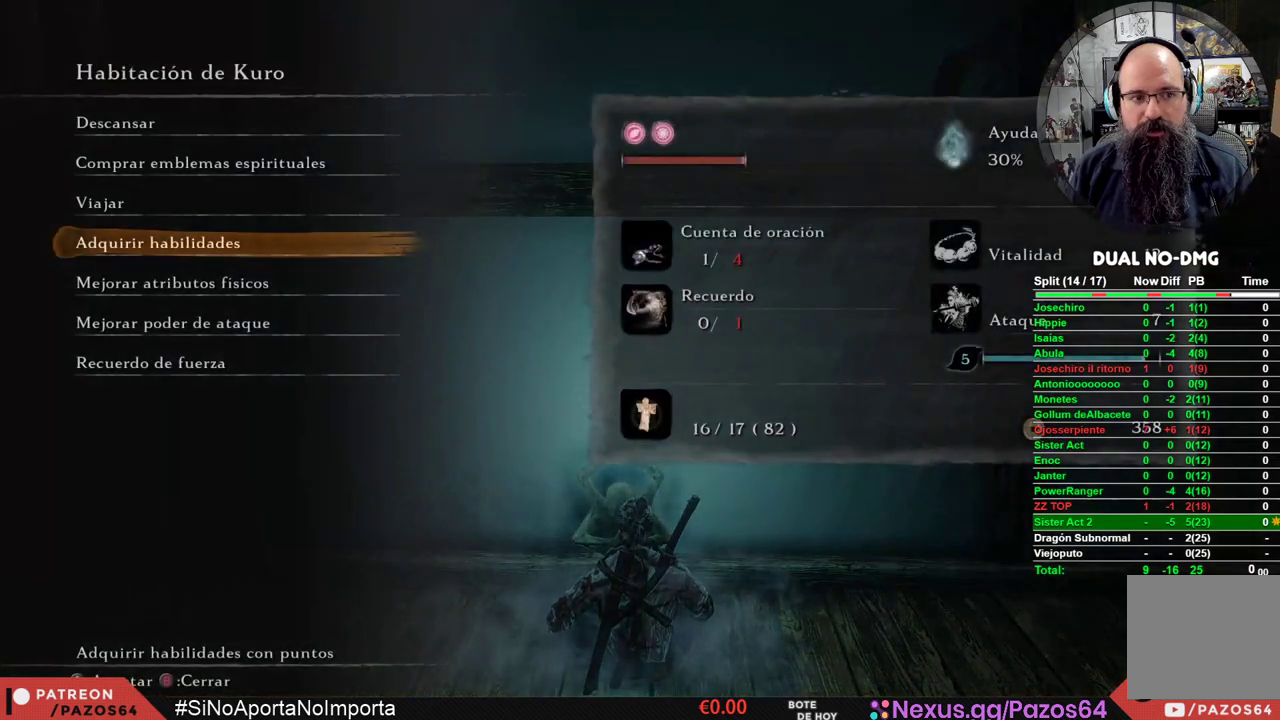
{"buttons": [], "left_stick": "center", "right_stick": "center", "events": [[67, "DPAD_UP", "down"], [167, "DPAD_UP", "up"], [250, "DPAD_UP", "down"], [333, "DPAD_UP", "up"]]}
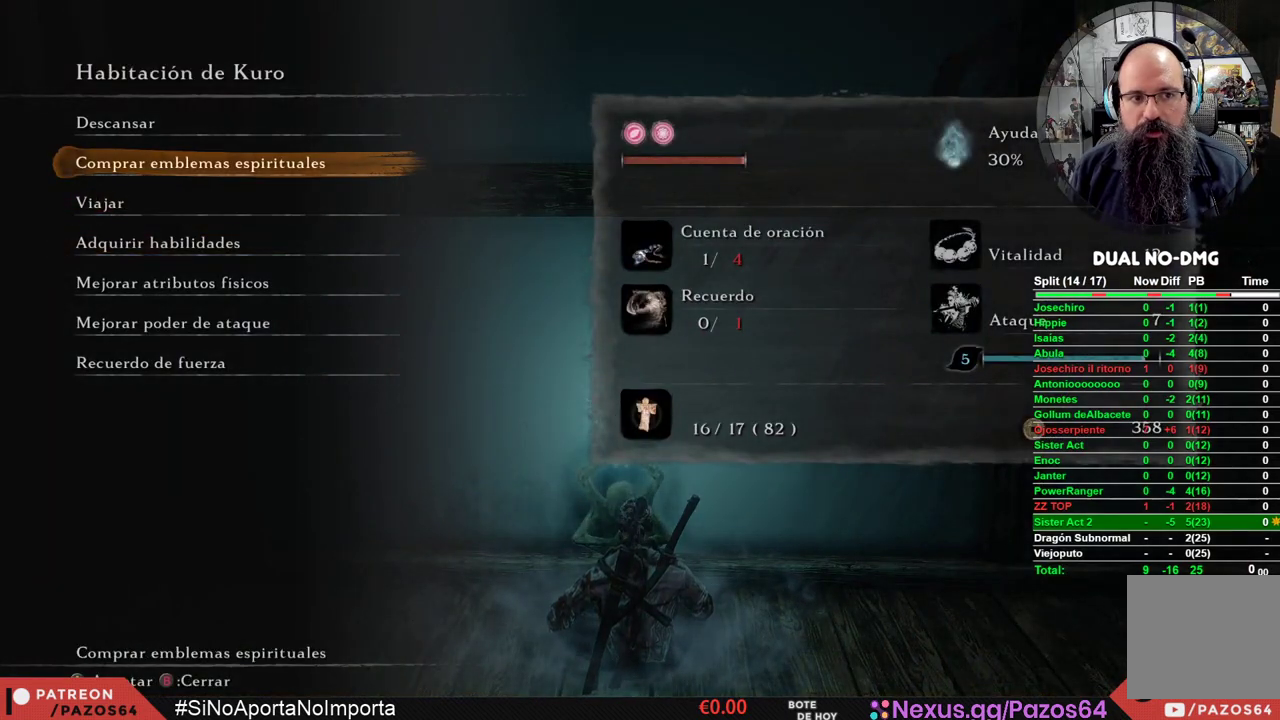
{"buttons": [], "left_stick": "center", "right_stick": "center", "events": [[33, "DPAD_UP", "down"], [83, "DPAD_UP", "up"], [267, "A", "down"], [367, "A", "up"]]}
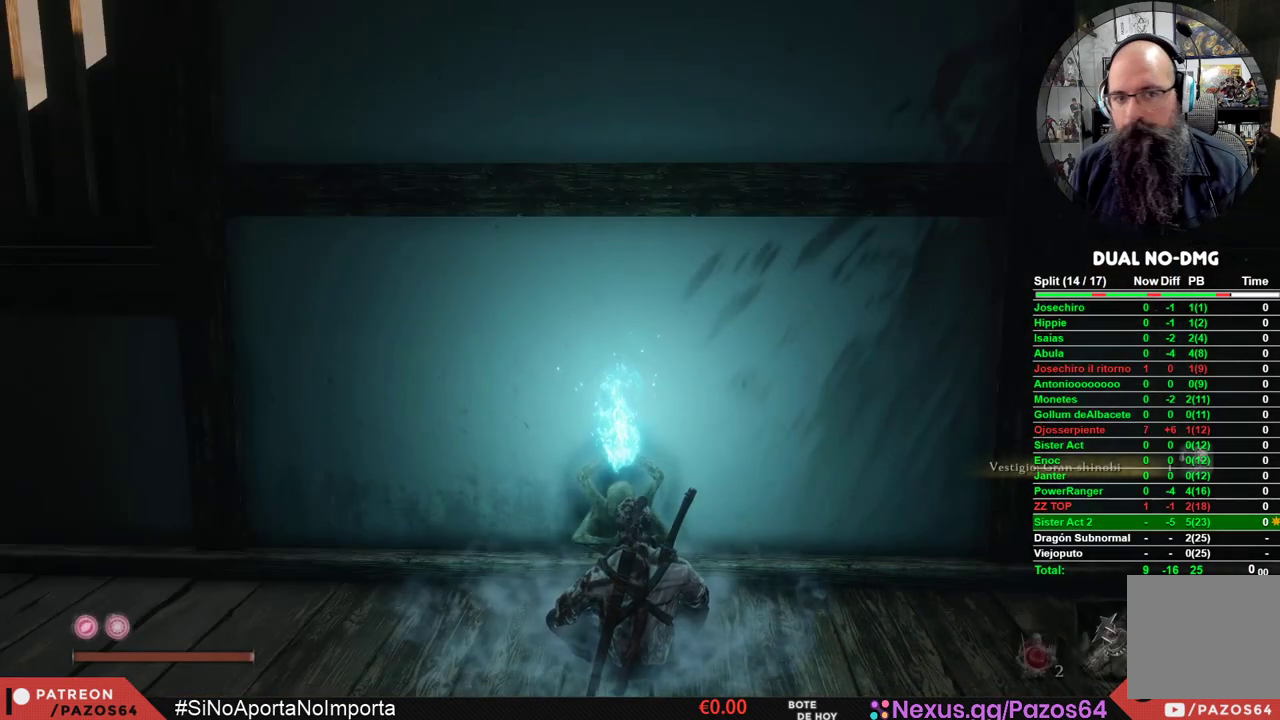
{"buttons": [], "left_stick": "center", "right_stick": "center", "events": []}
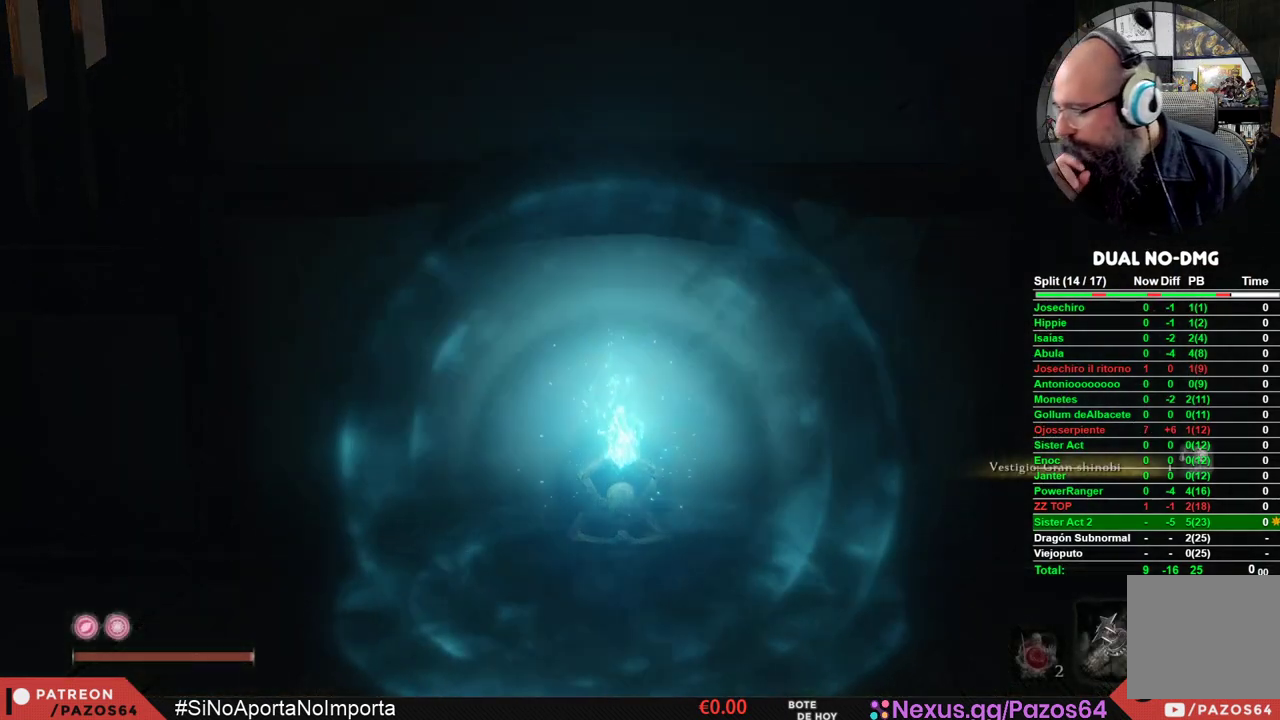
{"buttons": [], "left_stick": "center", "right_stick": "center", "events": []}
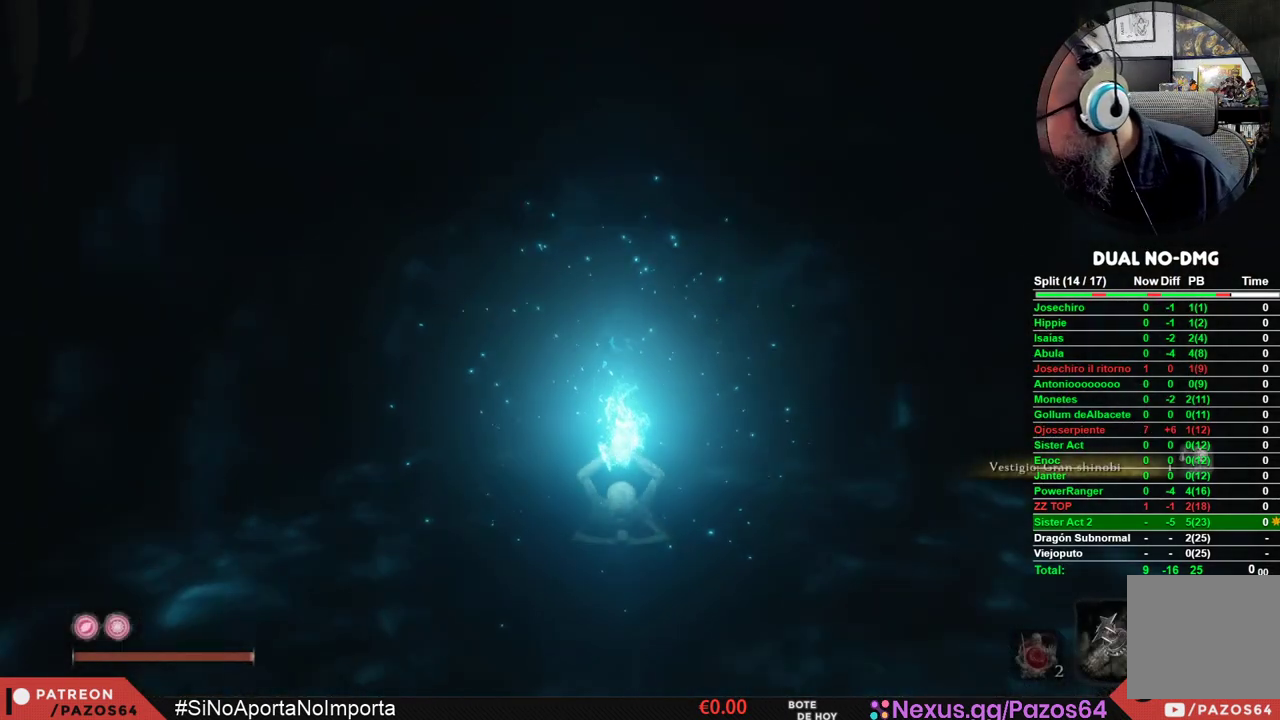
{"buttons": [], "left_stick": "center", "right_stick": "center", "events": []}
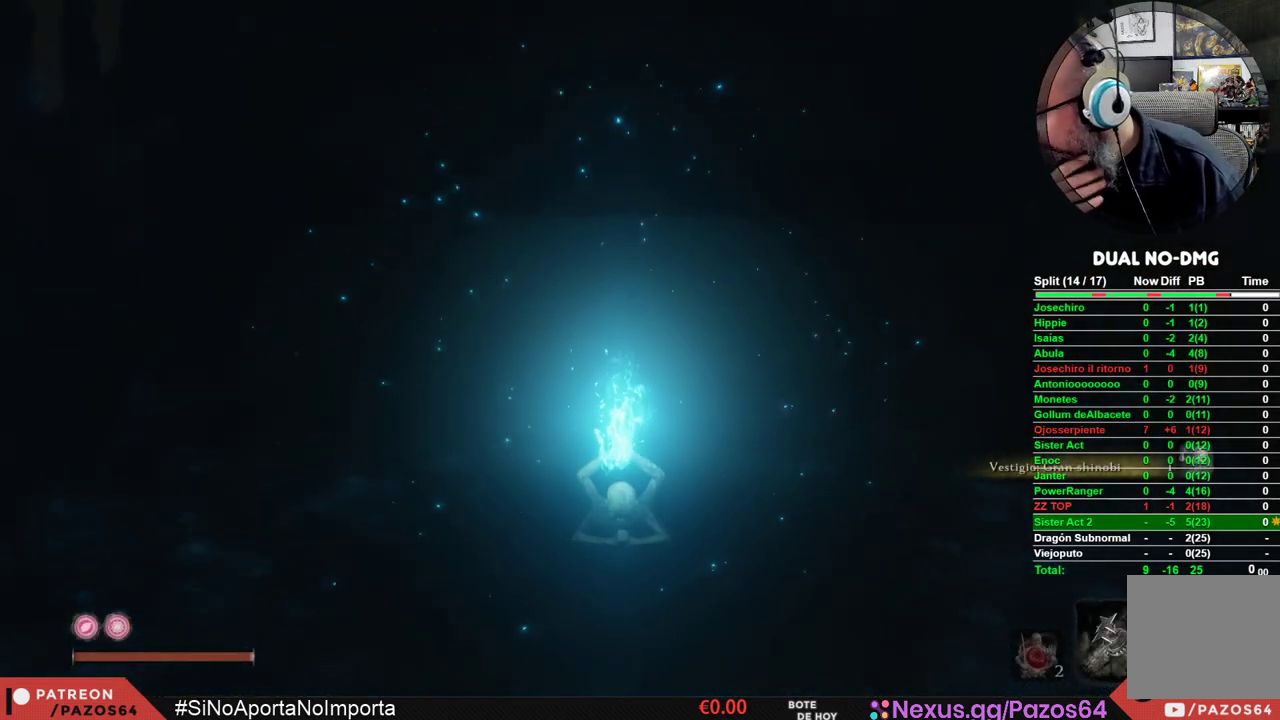
{"buttons": [], "left_stick": "center", "right_stick": "center", "events": []}
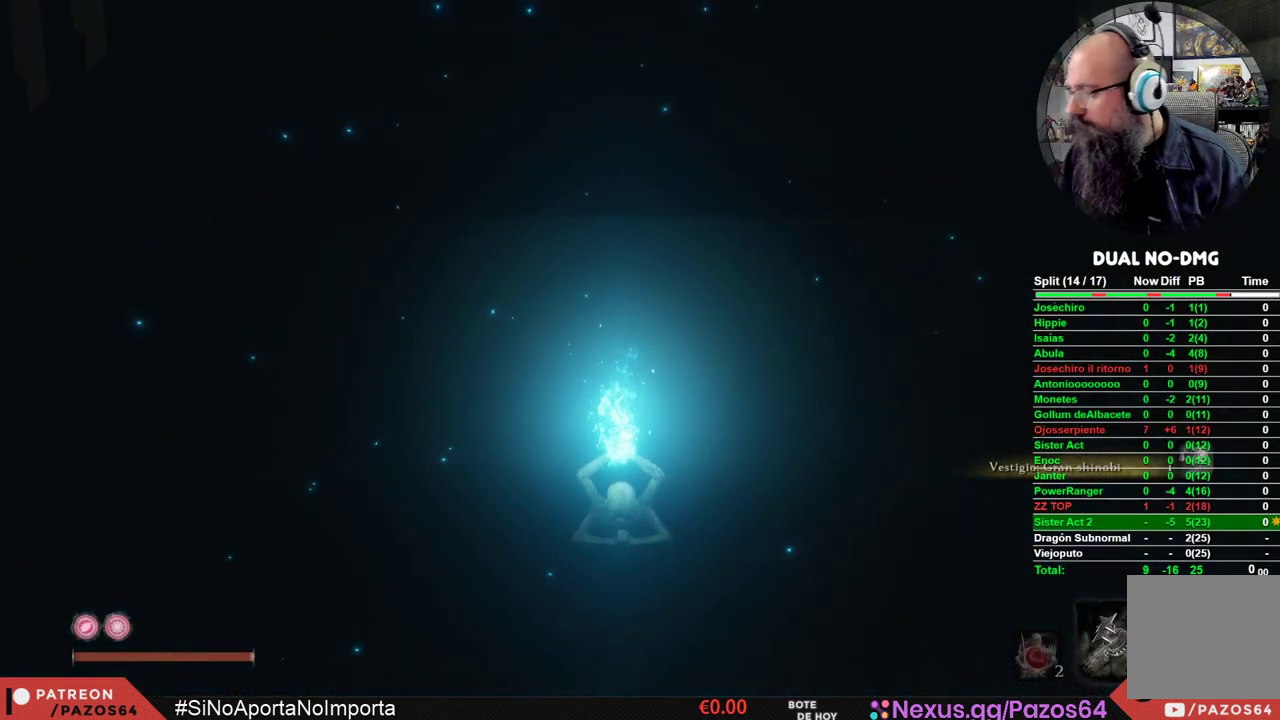
{"buttons": [], "left_stick": "center", "right_stick": "center", "events": []}
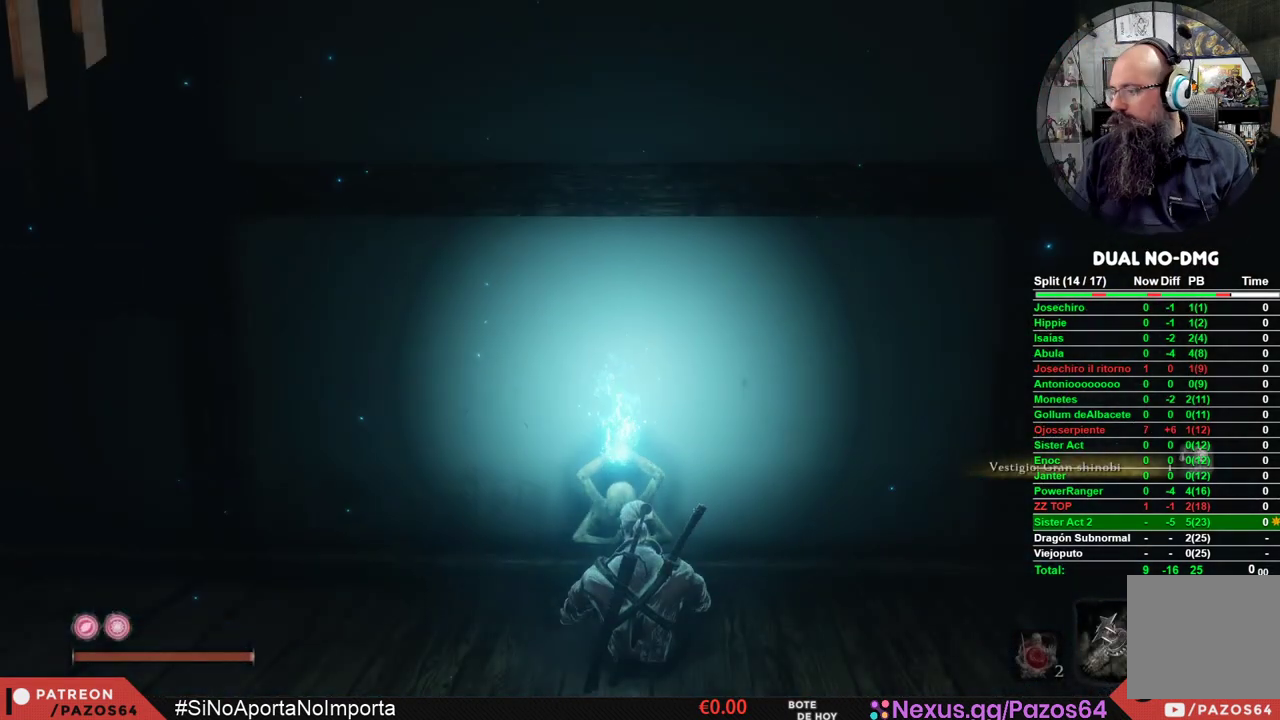
{"buttons": [], "left_stick": "center", "right_stick": "center", "events": []}
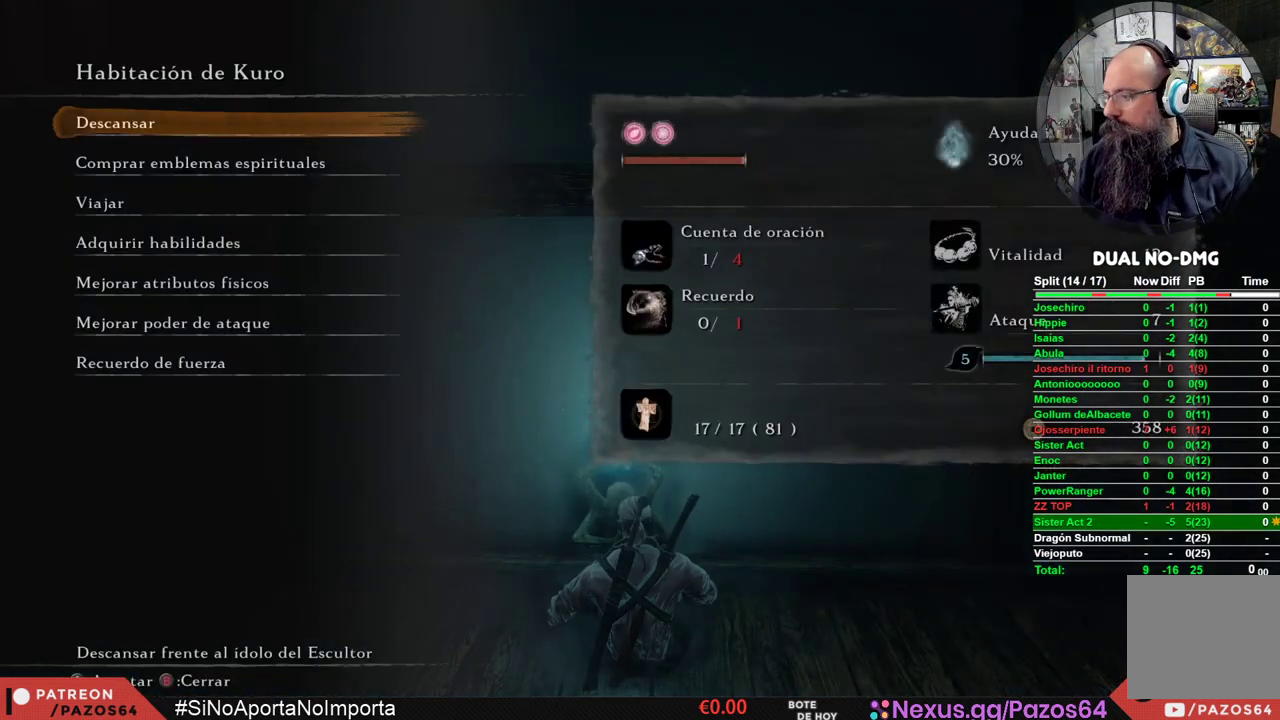
{"buttons": [], "left_stick": "center", "right_stick": "center", "events": []}
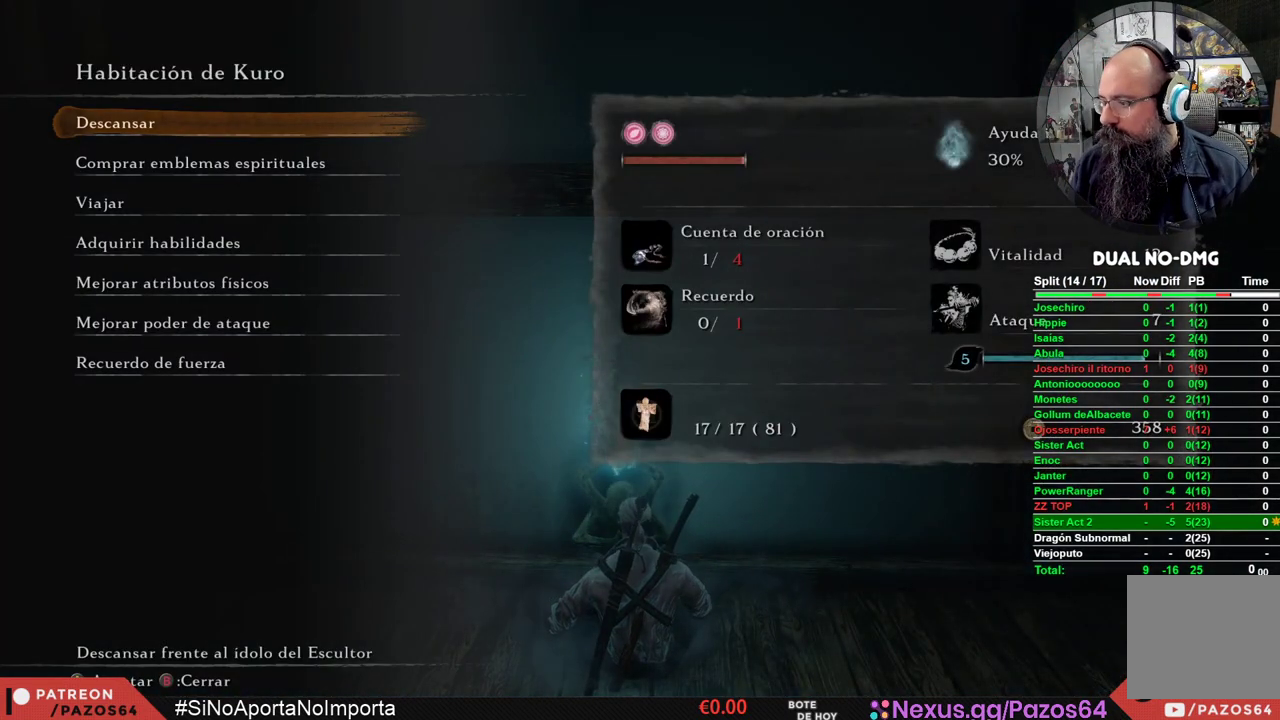
{"buttons": [], "left_stick": "center", "right_stick": "center", "events": []}
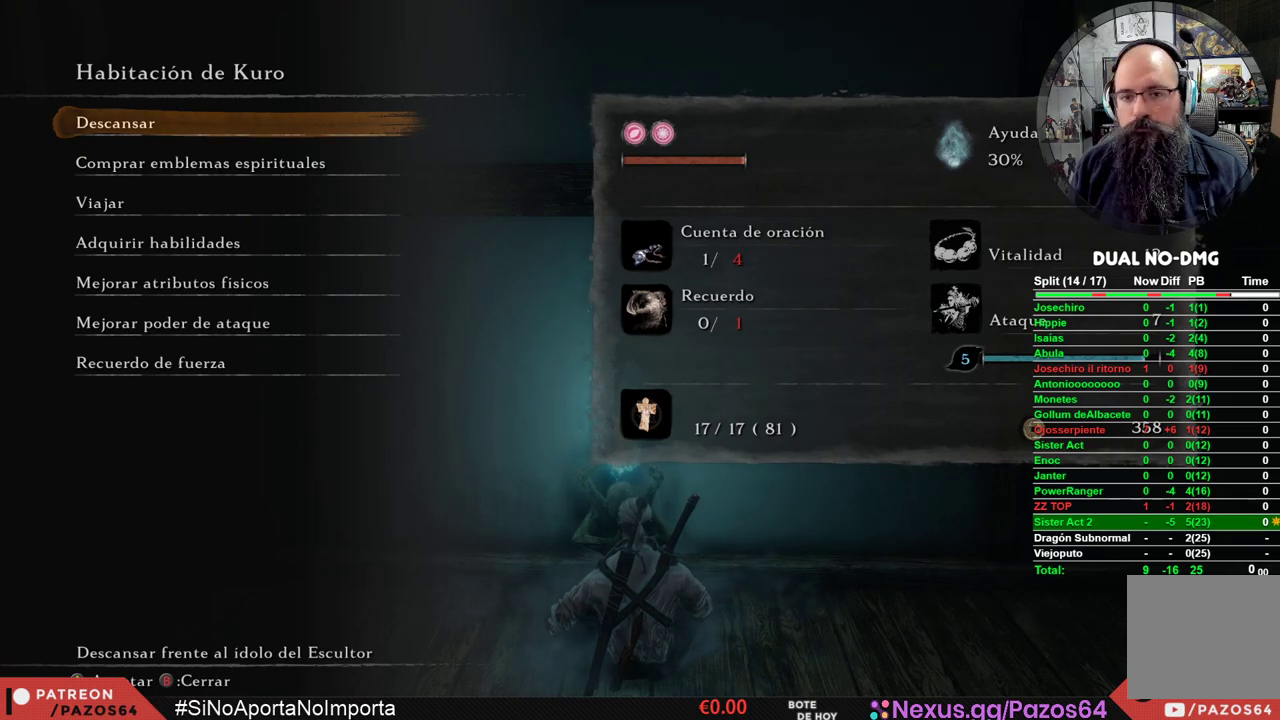
{"buttons": [], "left_stick": "center", "right_stick": "center", "events": []}
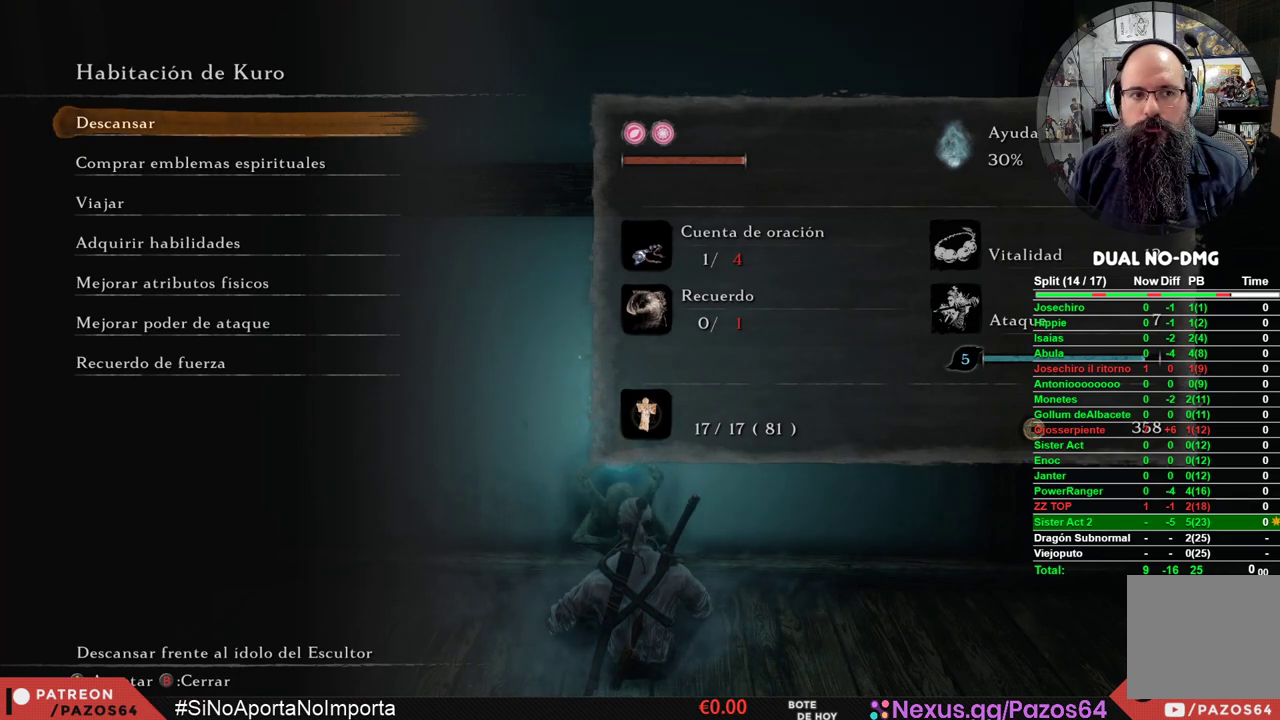
{"buttons": [], "left_stick": "center", "right_stick": "center", "events": [[283, "B", "down"], [417, "B", "up"]]}
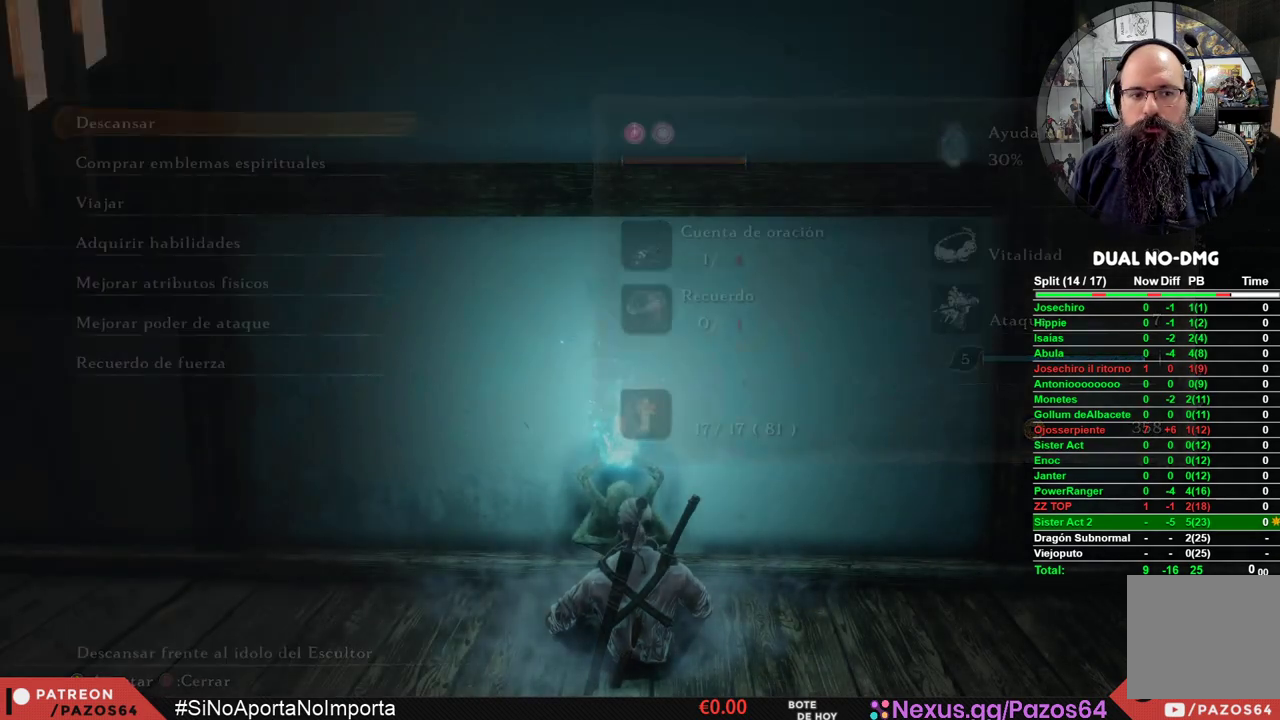
{"buttons": [], "left_stick": "center", "right_stick": "left", "events": [[350, "right_stick", "left"]]}
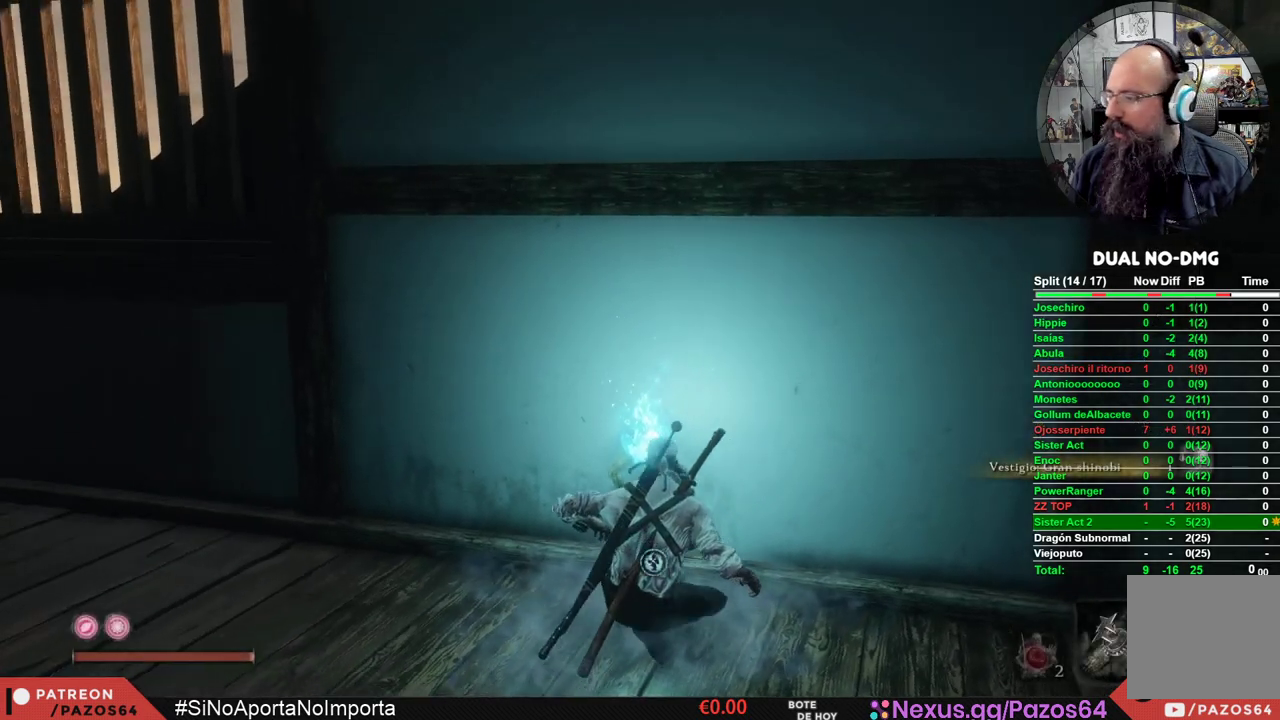
{"buttons": [], "left_stick": "center", "right_stick": "left", "events": []}
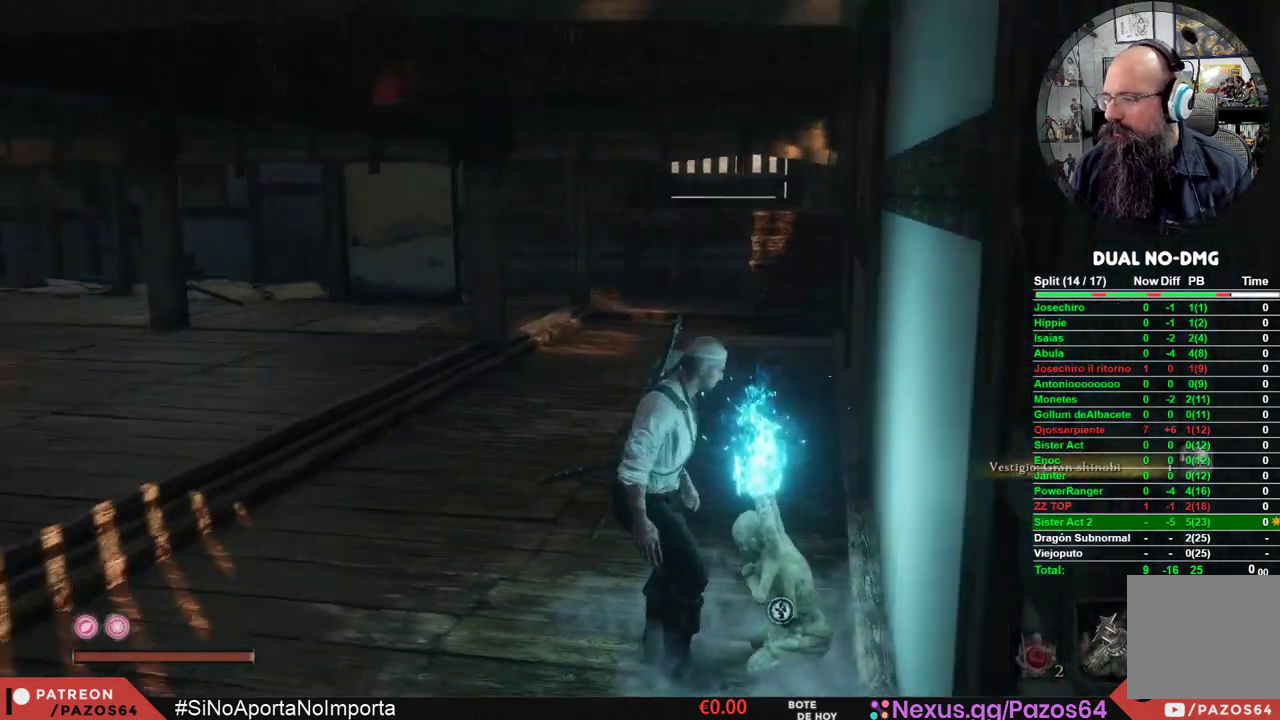
{"buttons": [], "left_stick": "up", "right_stick": "left", "events": [[150, "left_stick", "up-left"], [383, "right_stick", "center"], [400, "left_stick", "up"], [467, "right_stick", "left"]]}
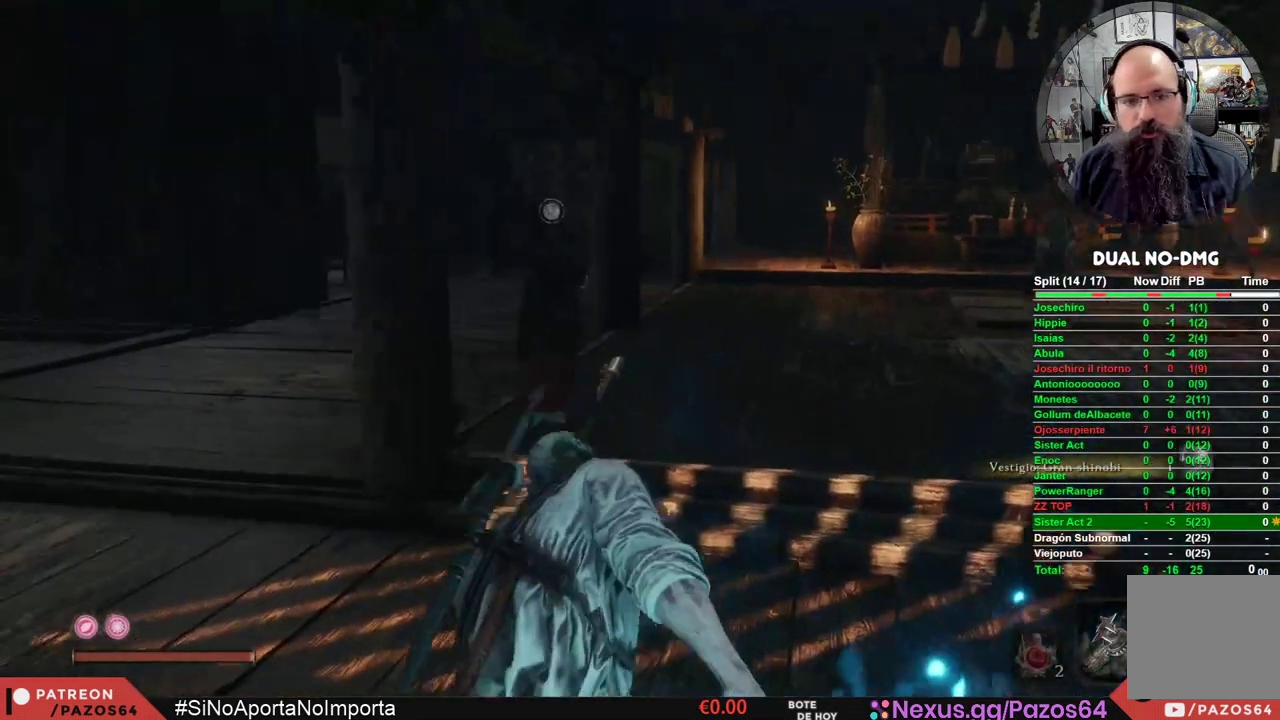
{"buttons": [], "left_stick": "up-right", "right_stick": "left", "events": [[133, "right_stick", "center"], [233, "left_stick", "up-right"], [433, "right_stick", "left"]]}
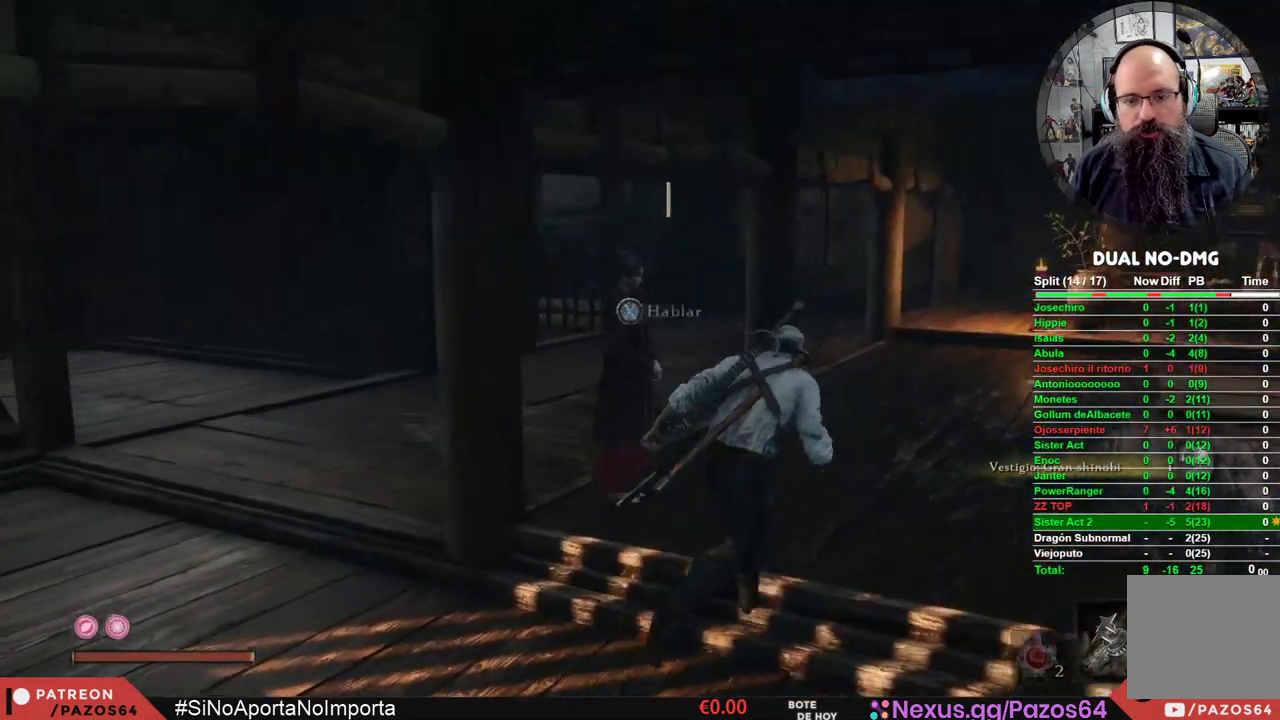
{"buttons": [], "left_stick": "center", "right_stick": "center", "events": [[83, "right_stick", "center"], [200, "left_stick", "up-left"], [283, "X", "down"], [333, "left_stick", "center"], [400, "X", "up"]]}
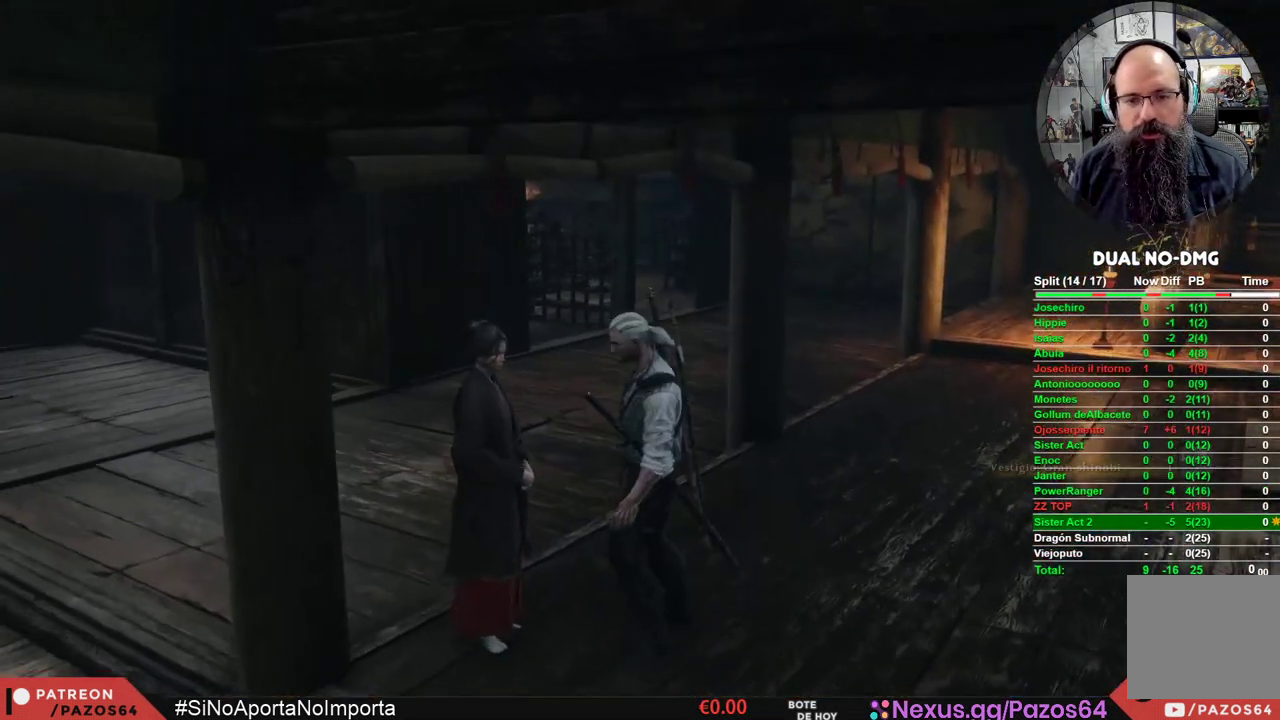
{"buttons": [], "left_stick": "center", "right_stick": "center", "events": [[250, "A", "down"], [350, "A", "up"], [433, "A", "down"], [500, "A", "up"]]}
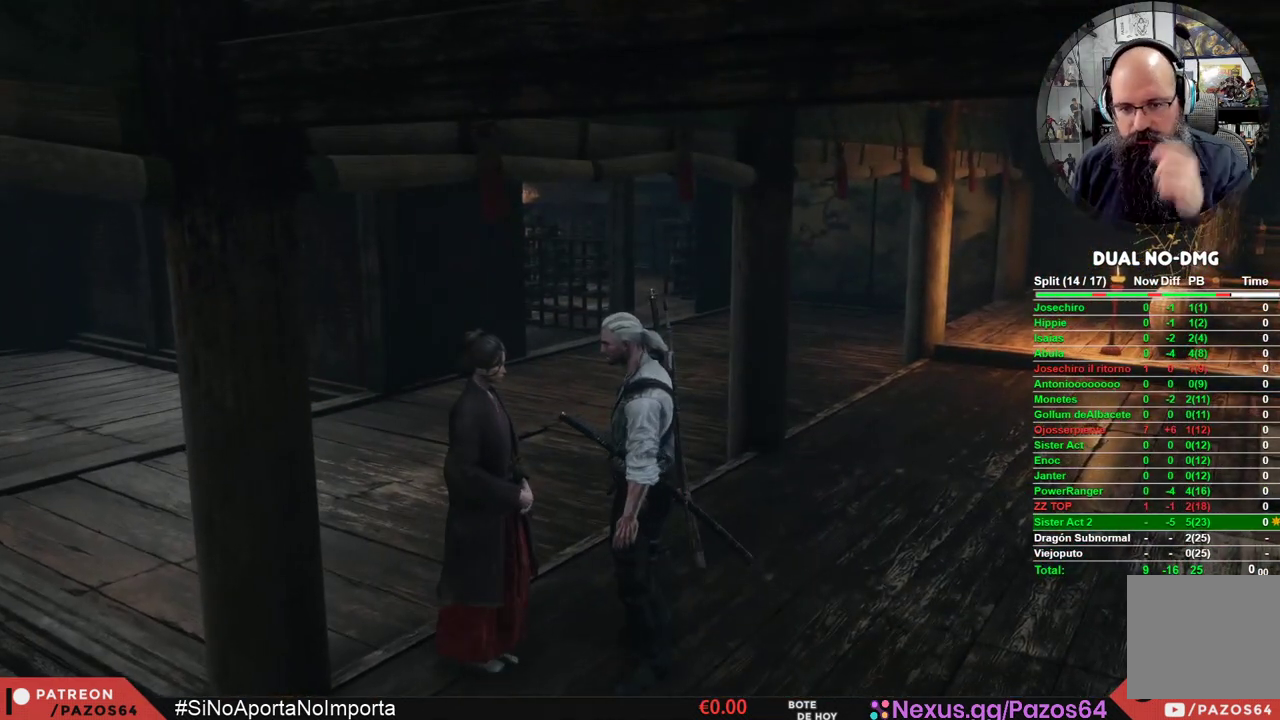
{"buttons": ["A"], "left_stick": "center", "right_stick": "center", "events": [[100, "A", "down"], [200, "A", "up"], [283, "A", "down"], [383, "A", "up"], [467, "A", "down"]]}
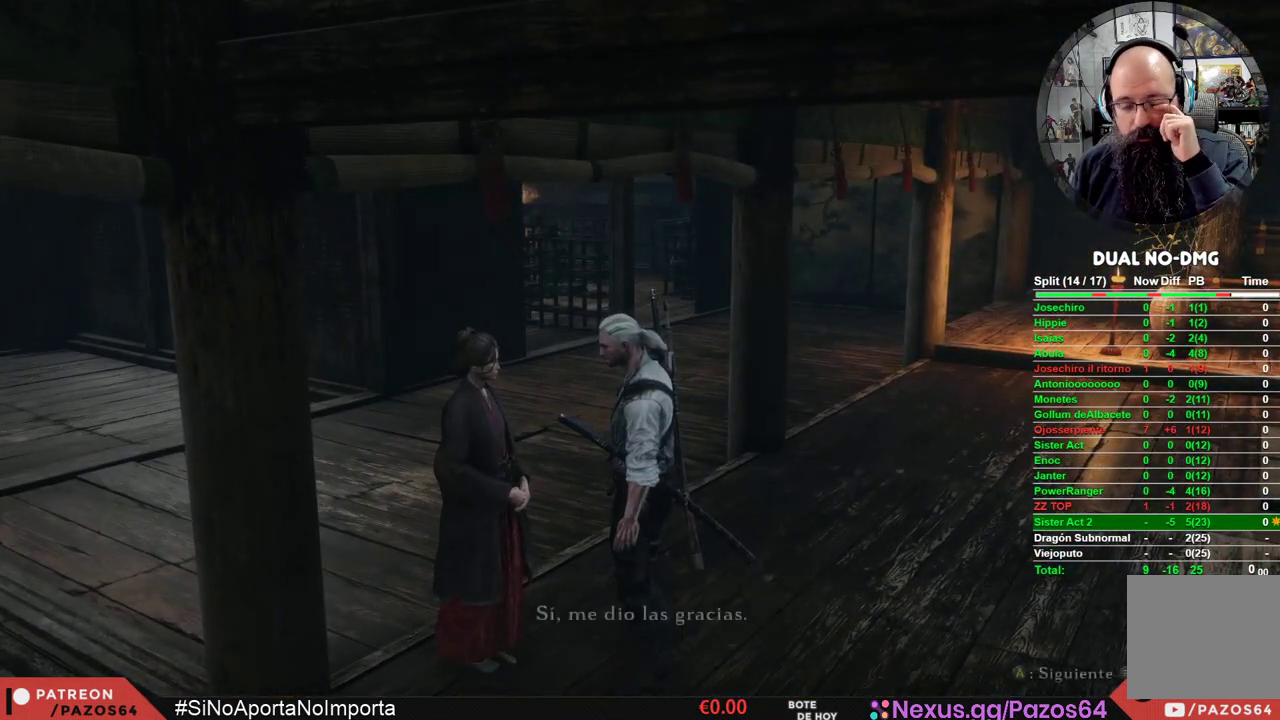
{"buttons": [], "left_stick": "center", "right_stick": "center", "events": [[67, "A", "up"], [150, "A", "down"], [233, "A", "up"], [333, "A", "down"], [433, "A", "up"]]}
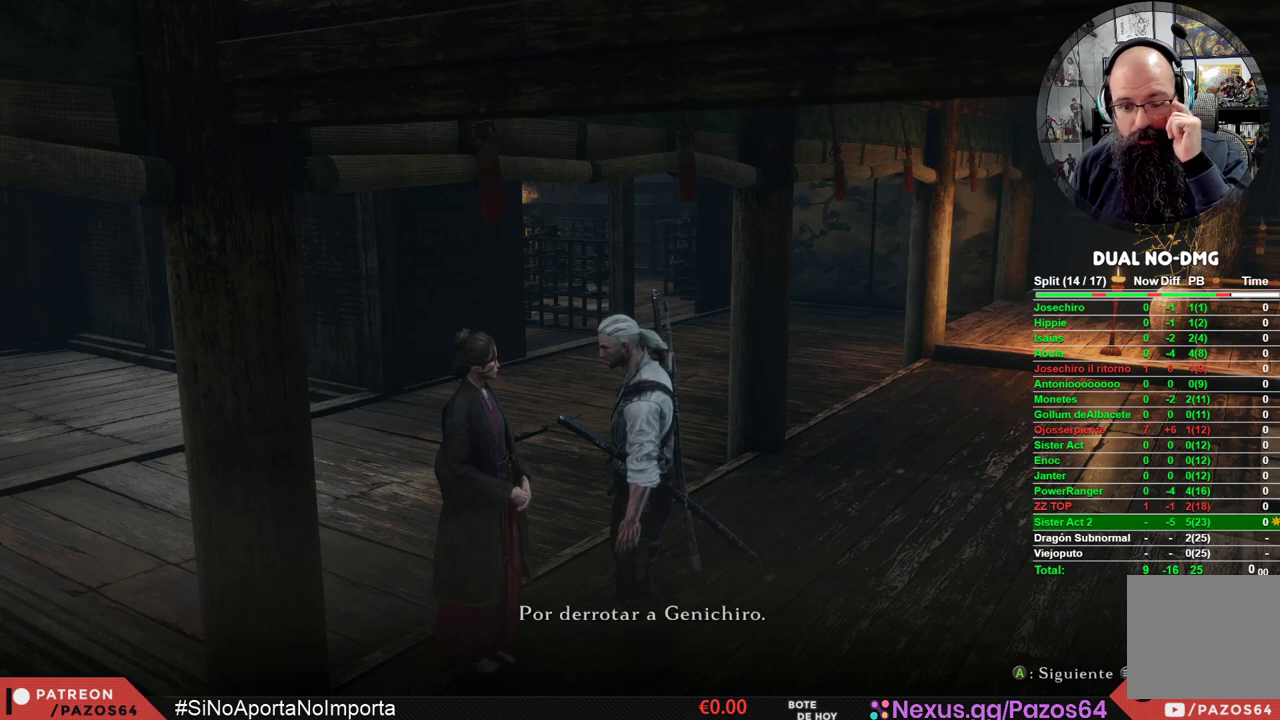
{"buttons": ["A"], "left_stick": "center", "right_stick": "center", "events": [[33, "A", "down"], [150, "A", "up"], [217, "A", "down"], [317, "A", "up"], [417, "A", "down"]]}
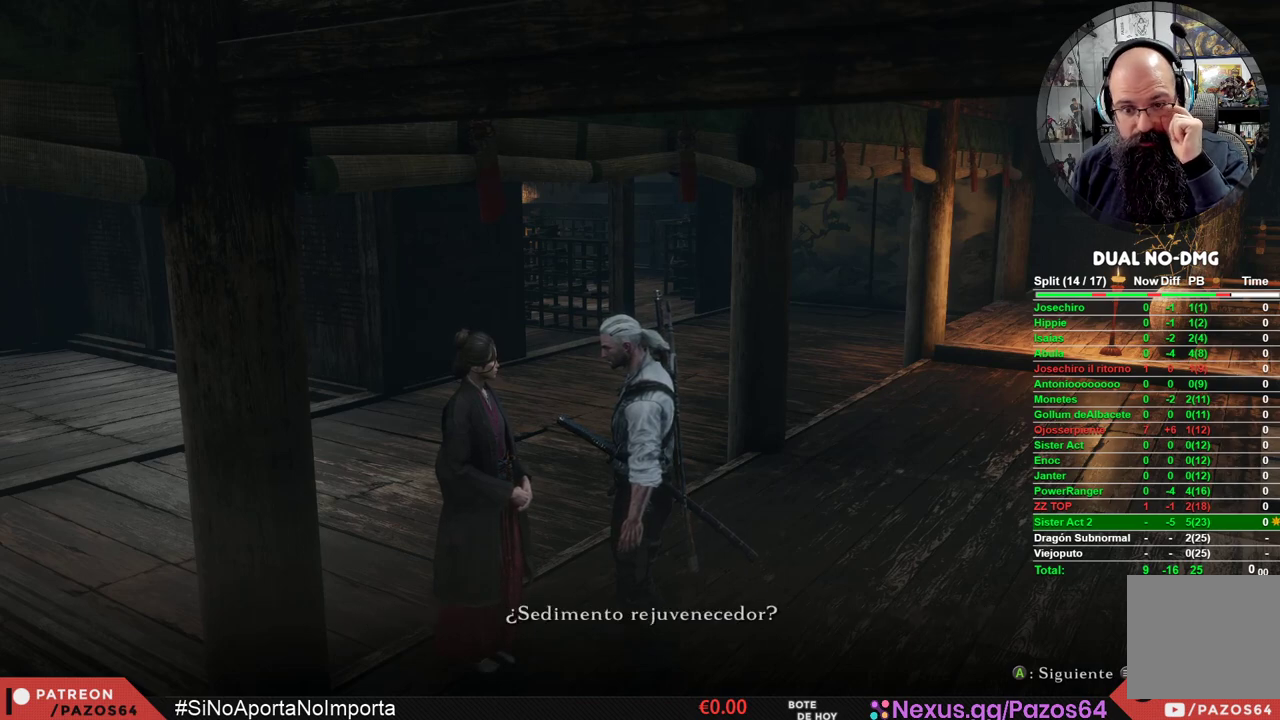
{"buttons": ["A"], "left_stick": "center", "right_stick": "center", "events": [[17, "A", "up"], [83, "A", "down"], [183, "A", "up"], [267, "A", "down"], [367, "A", "up"], [450, "A", "down"]]}
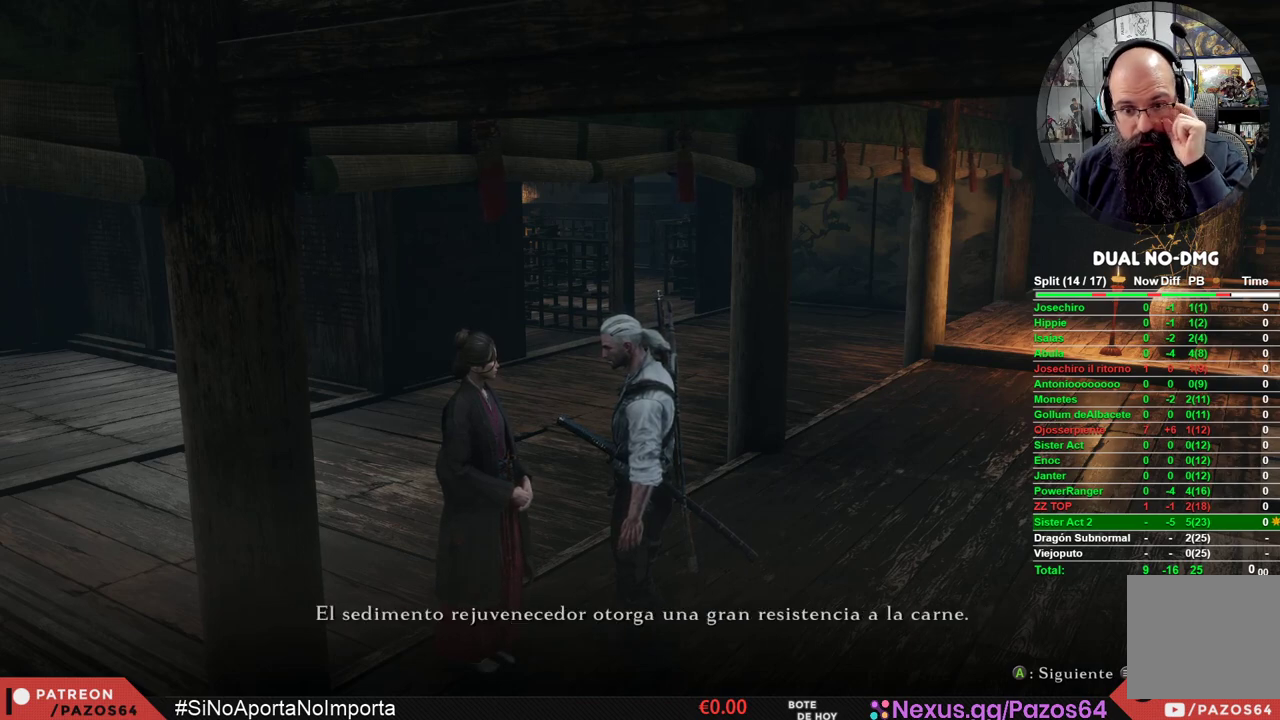
{"buttons": [], "left_stick": "center", "right_stick": "center", "events": [[33, "A", "up"], [117, "A", "down"], [217, "A", "up"], [300, "A", "down"], [383, "A", "up"]]}
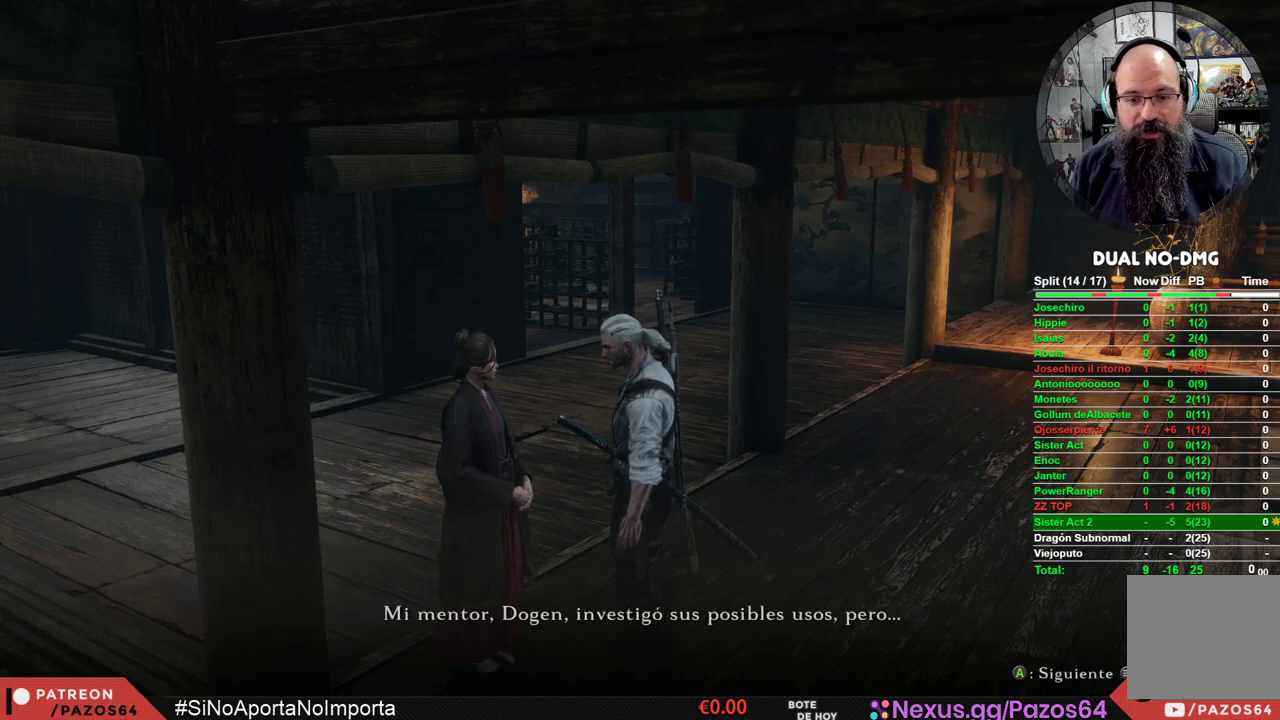
{"buttons": [], "left_stick": "center", "right_stick": "center", "events": [[83, "A", "down"], [200, "A", "up"]]}
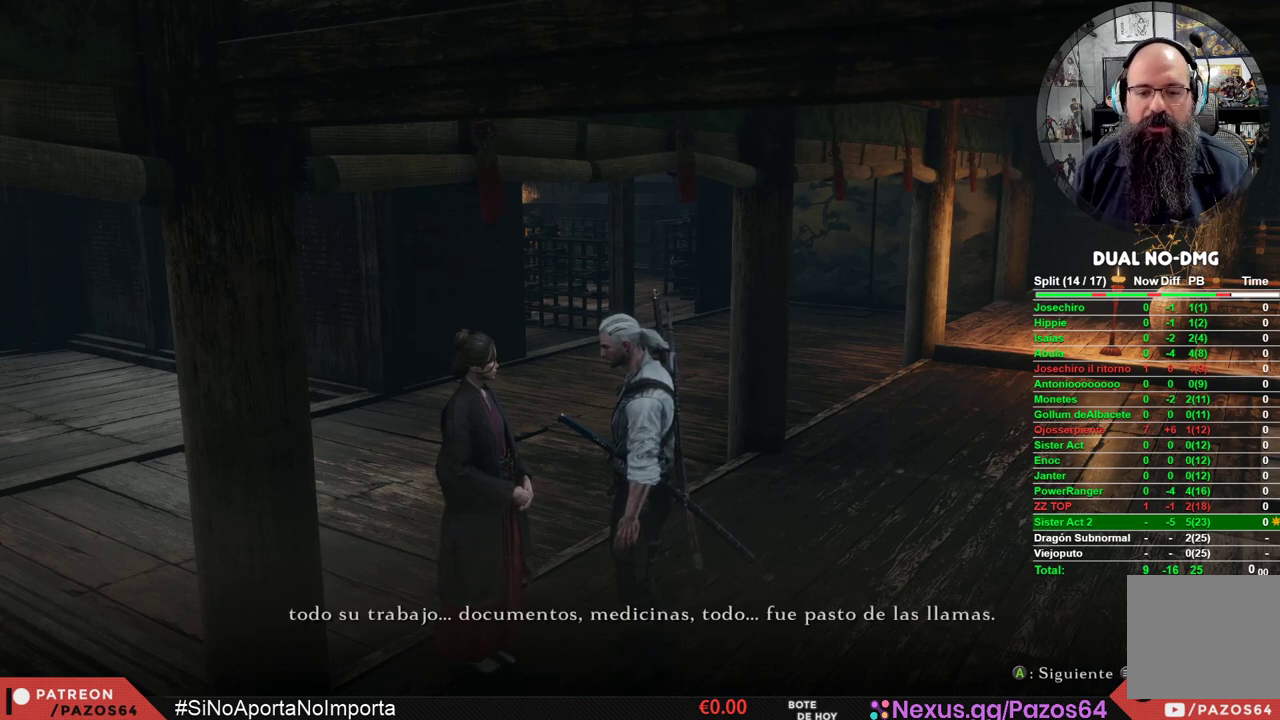
{"buttons": [], "left_stick": "center", "right_stick": "center", "events": [[33, "A", "down"], [183, "A", "up"], [300, "A", "down"], [433, "A", "up"]]}
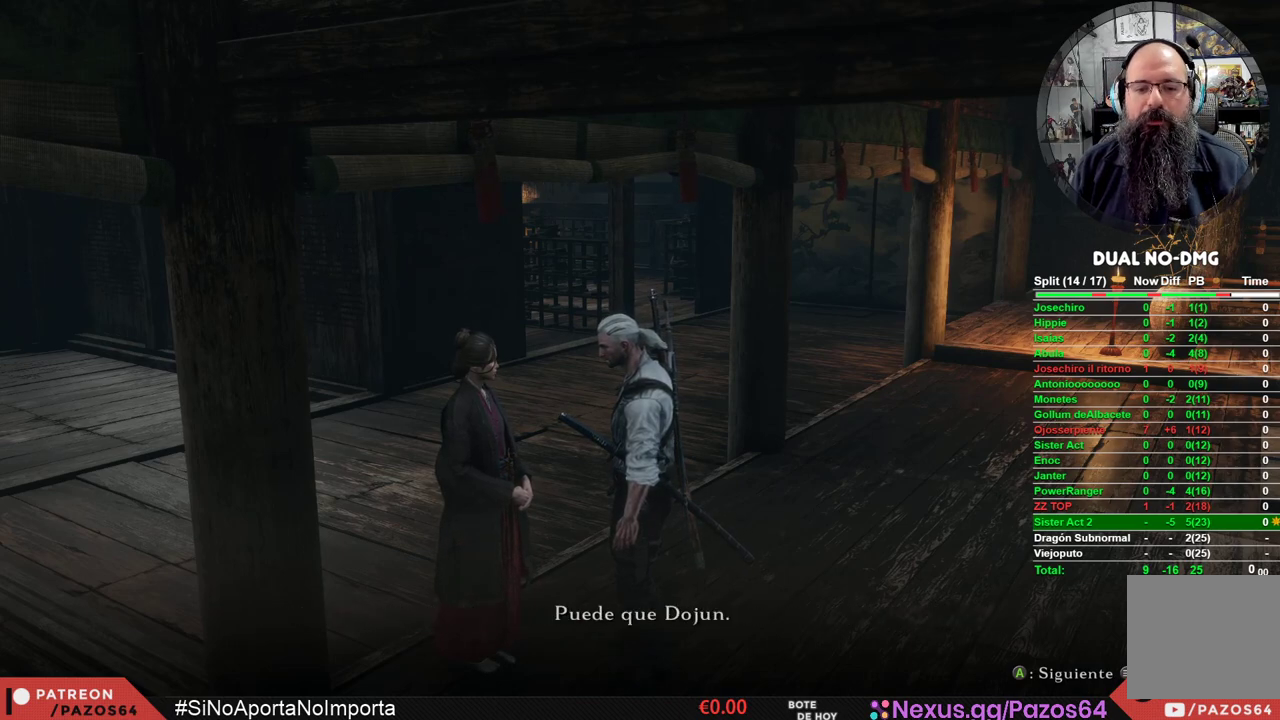
{"buttons": ["A"], "left_stick": "center", "right_stick": "center", "events": [[67, "A", "down"], [200, "A", "up"], [417, "A", "down"]]}